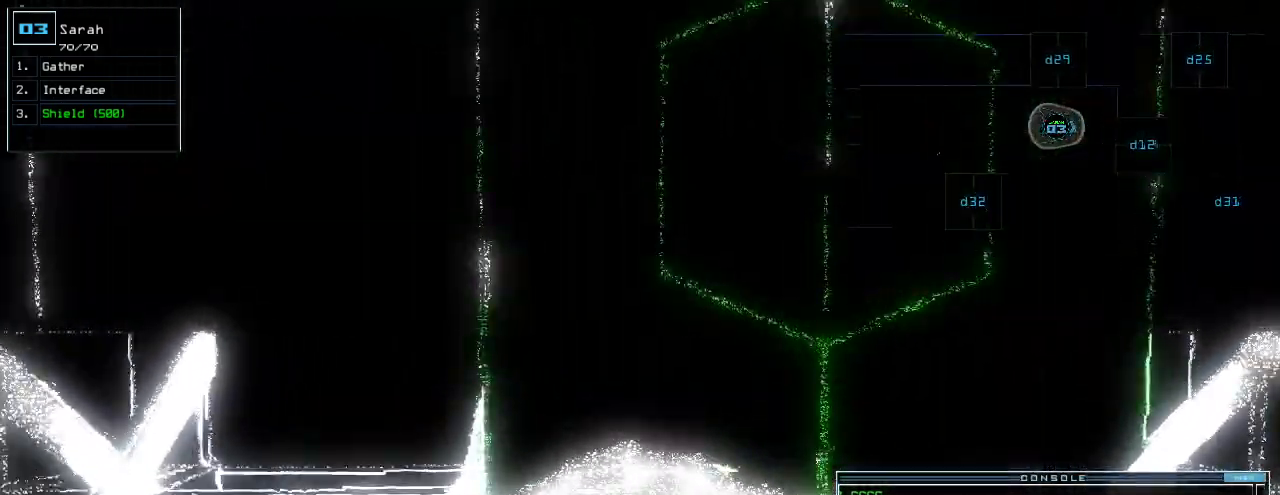
Gameplay with keyboard; each line is a JSON object with the keys held at the frame after it. "events" lists presses ("down") and releases ("up") of ".", "0", "1", "2", "3", "4", "5", "6", "7", "8", "9", "a", "b", "backspace", "c", "caps_lock", "comma", "ctrl_l", "ctrl_r", "d", "down", "e", "equals", "escape", "f", "g", "h", "i", "j", "k", "l", "left", "m", "minus", "n", "o", "p", "q", "r", "return", "right", "s", "semicolon", "shift_l", "shift_r", "space", "t", "tab", "tilde", "u", "up", "v", "w", "x", "y" and "z" between this image and that frame as [ms after this image, input, new state], when the widget could be followed in between. No other keys are recorded. Mouse input is not recorded. Not read: other_keys.
{"keys": [], "events": [[40, "1", "up"], [60, "up", "up"], [100, "2", "down"], [200, "2", "up"], [220, "return", "down"], [280, "return", "up"], [280, "space", "down"], [380, "space", "up"]]}
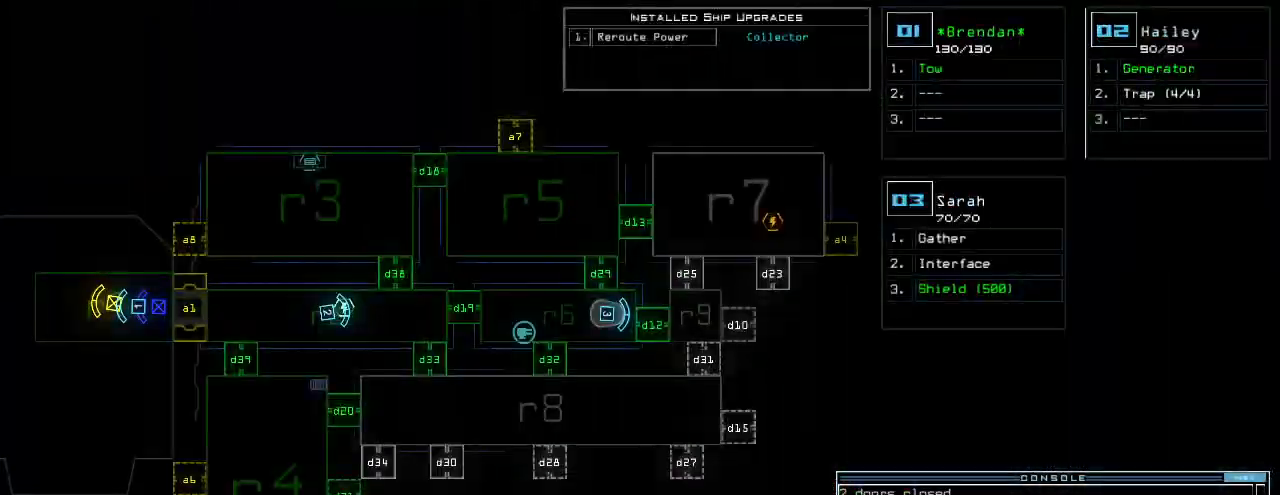
{"keys": ["down", "left"], "events": [[260, "space", "down"], [320, "down", "down"], [360, "space", "up"], [420, "left", "down"]]}
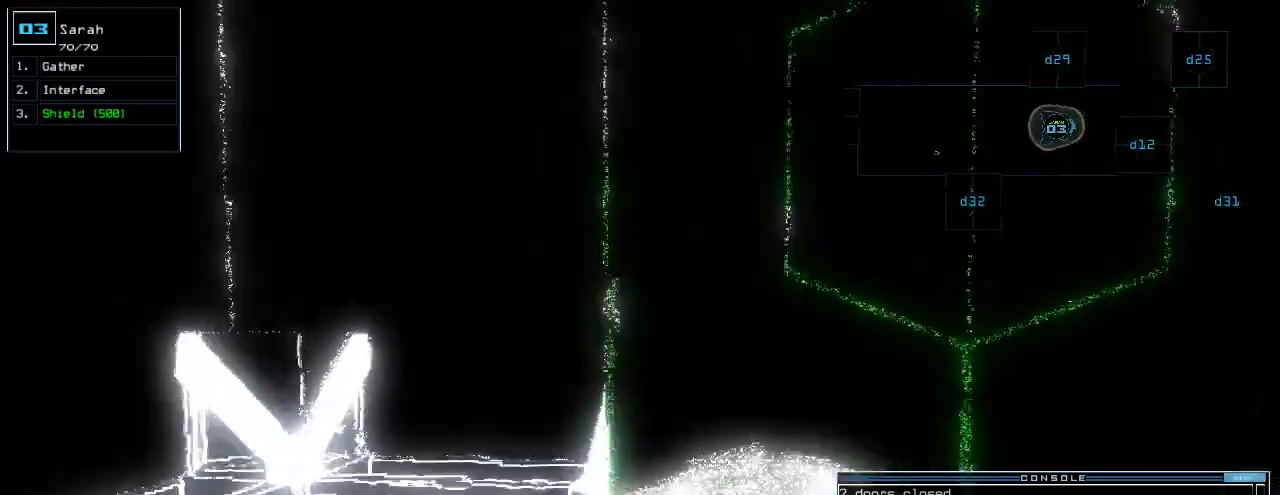
{"keys": ["down"], "events": [[20, "left", "up"]]}
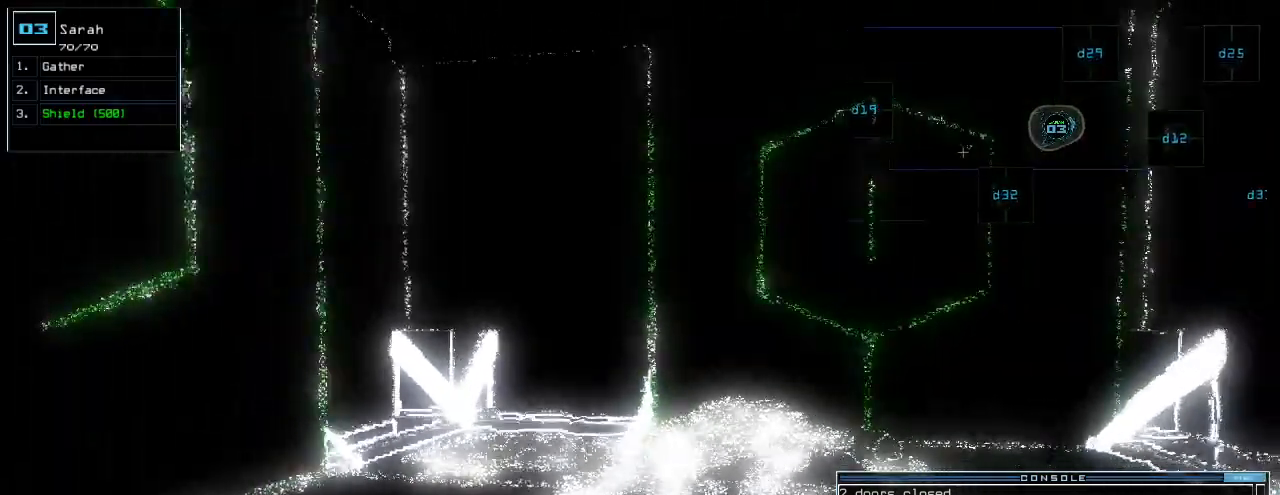
{"keys": [], "events": [[40, "a", "down"], [60, "right", "down"], [180, "a", "up"], [240, "space", "down"], [260, "right", "up"], [280, "down", "up"], [320, "space", "up"]]}
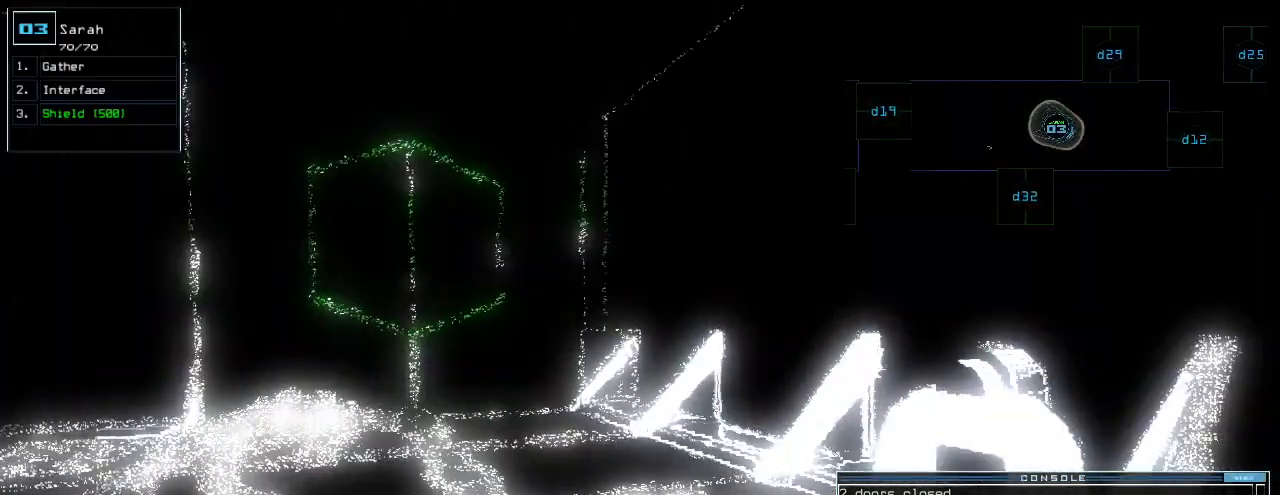
{"keys": [], "events": [[160, "return", "down"], [220, "return", "up"]]}
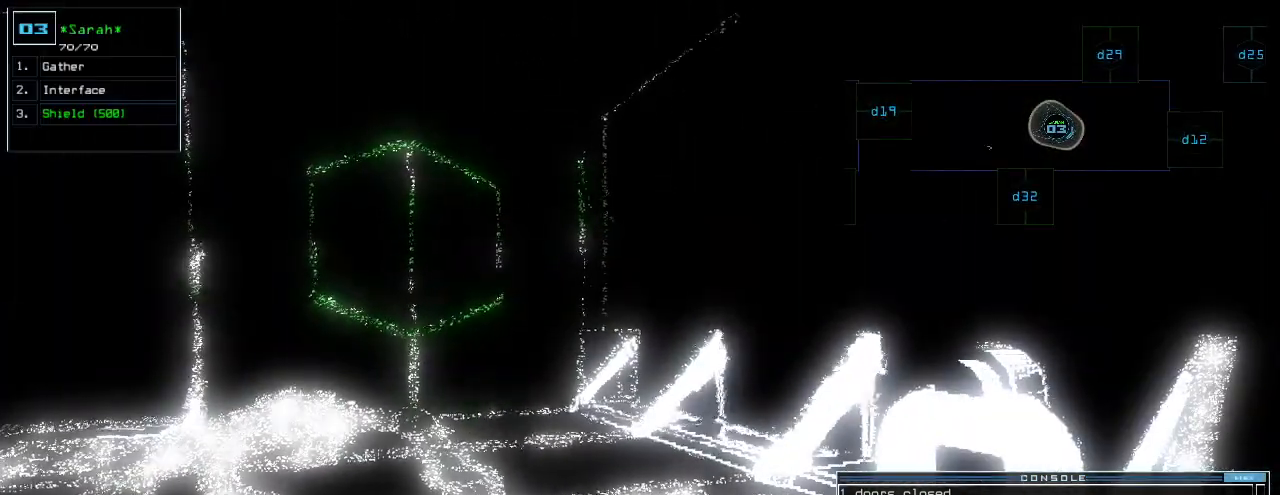
{"keys": ["space"], "events": [[480, "space", "down"]]}
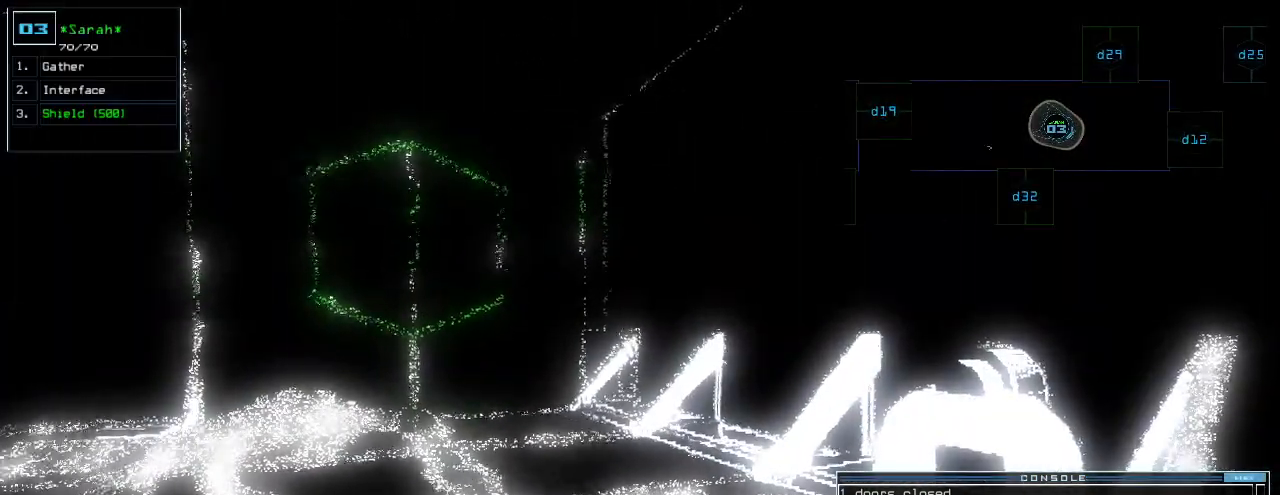
{"keys": ["b"], "events": [[60, "space", "up"], [480, "b", "down"]]}
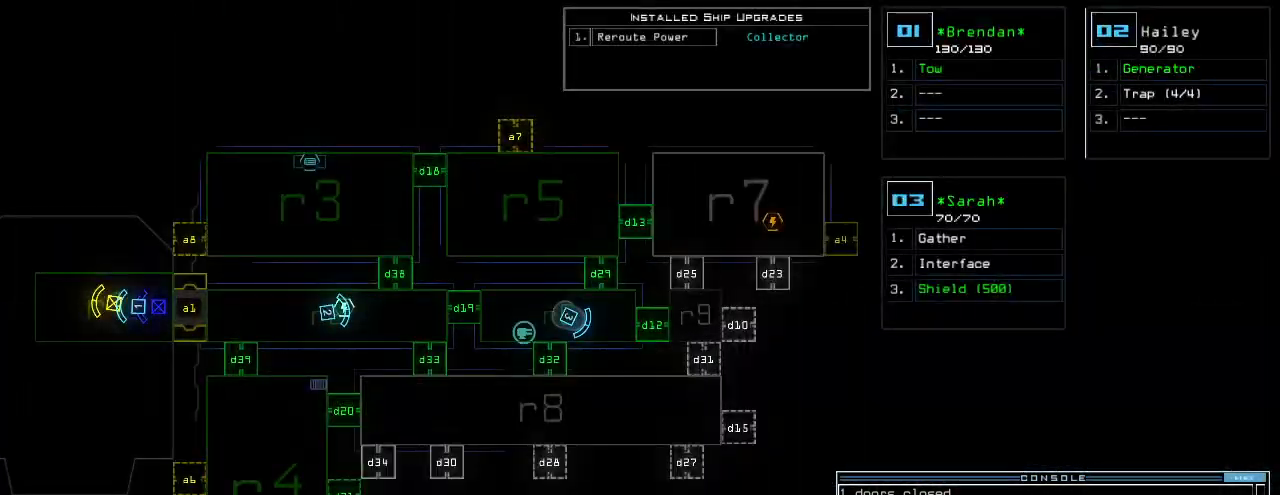
{"keys": [], "events": [[40, "a", "down"], [80, "b", "up"], [80, "space", "down"], [120, "a", "up"], [180, "space", "up"], [220, "2", "down"], [280, "return", "down"], [320, "2", "up"], [340, "return", "up"]]}
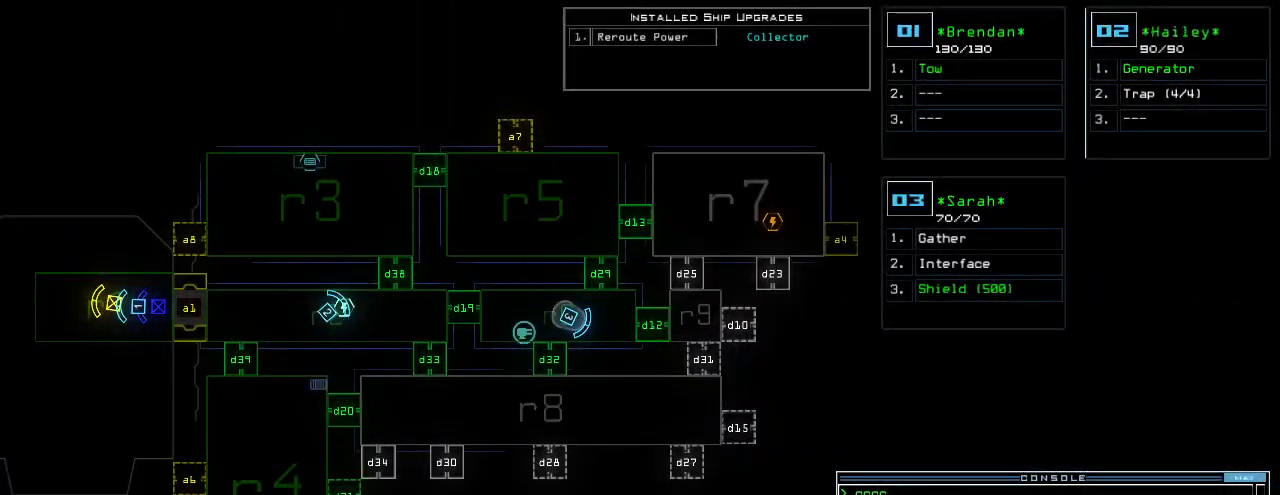
{"keys": [], "events": [[280, "space", "down"], [360, "space", "up"]]}
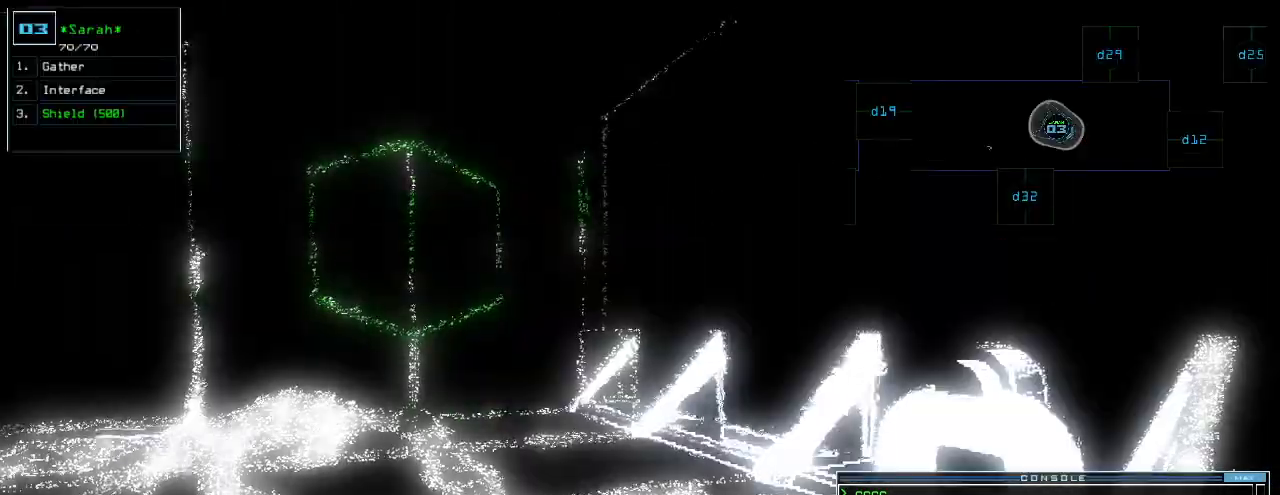
{"keys": [], "events": []}
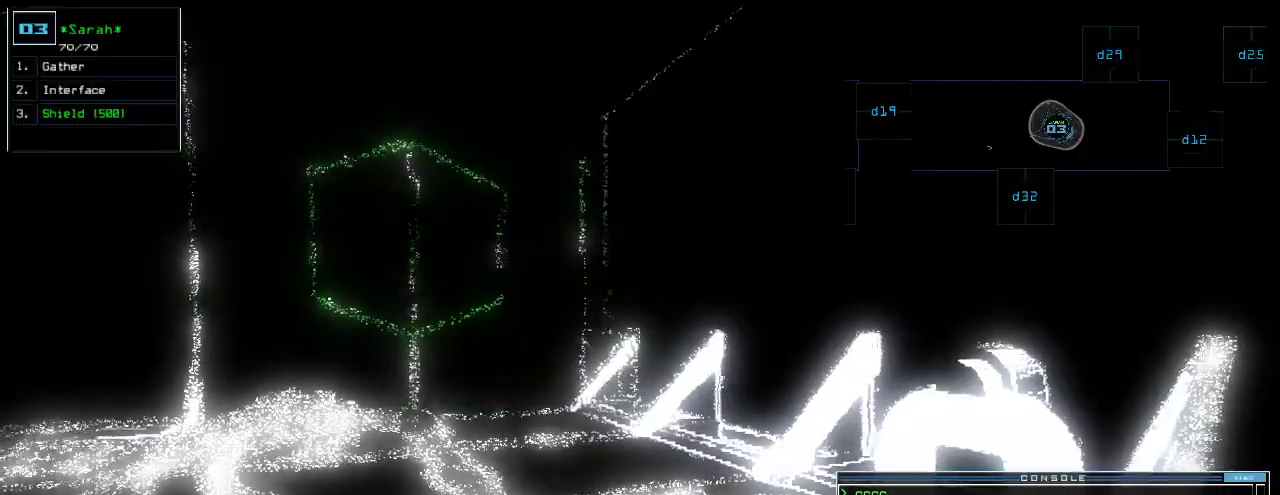
{"keys": [], "events": []}
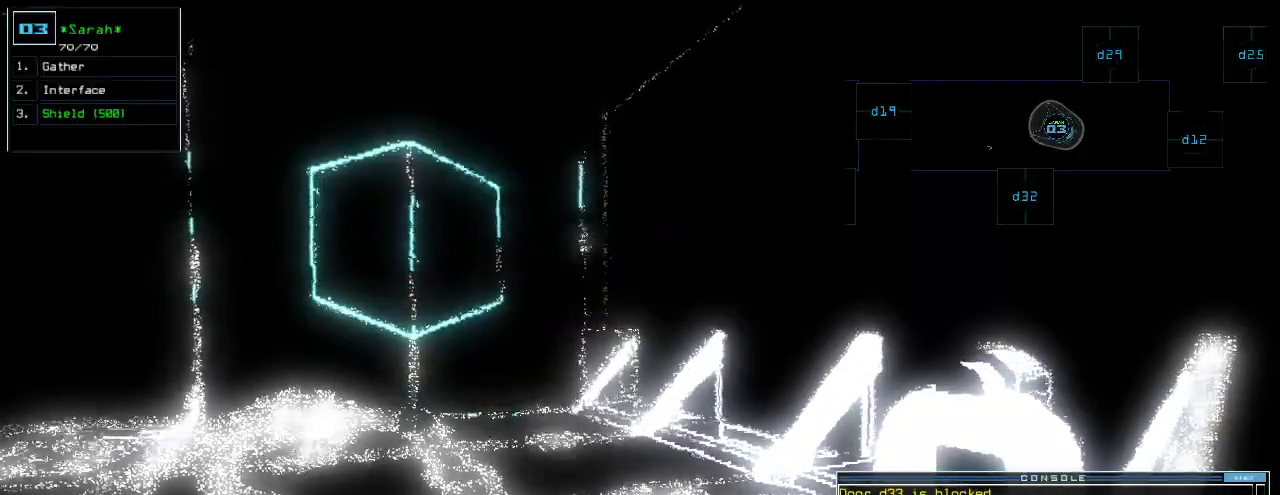
{"keys": ["up"], "events": [[420, "left", "down"], [460, "up", "down"], [500, "left", "up"]]}
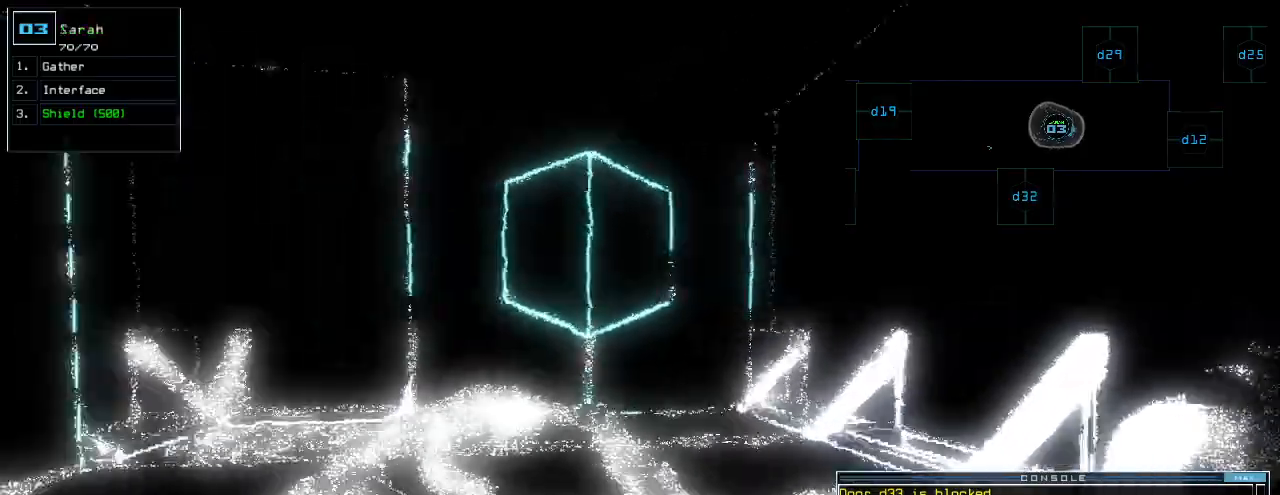
{"keys": ["space"], "events": [[80, "up", "up"], [460, "space", "down"]]}
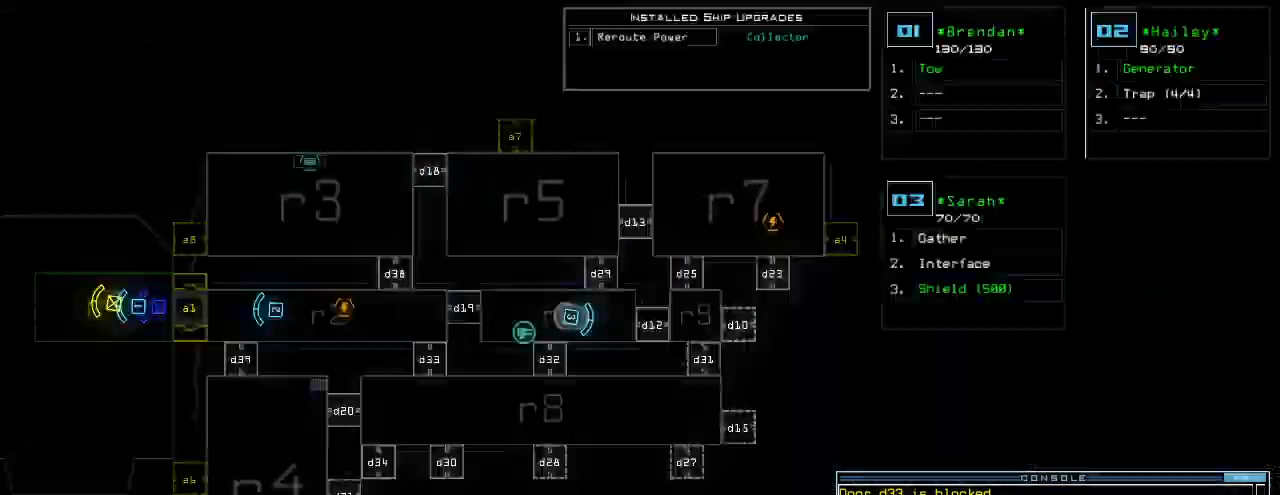
{"keys": [], "events": [[40, "space", "up"]]}
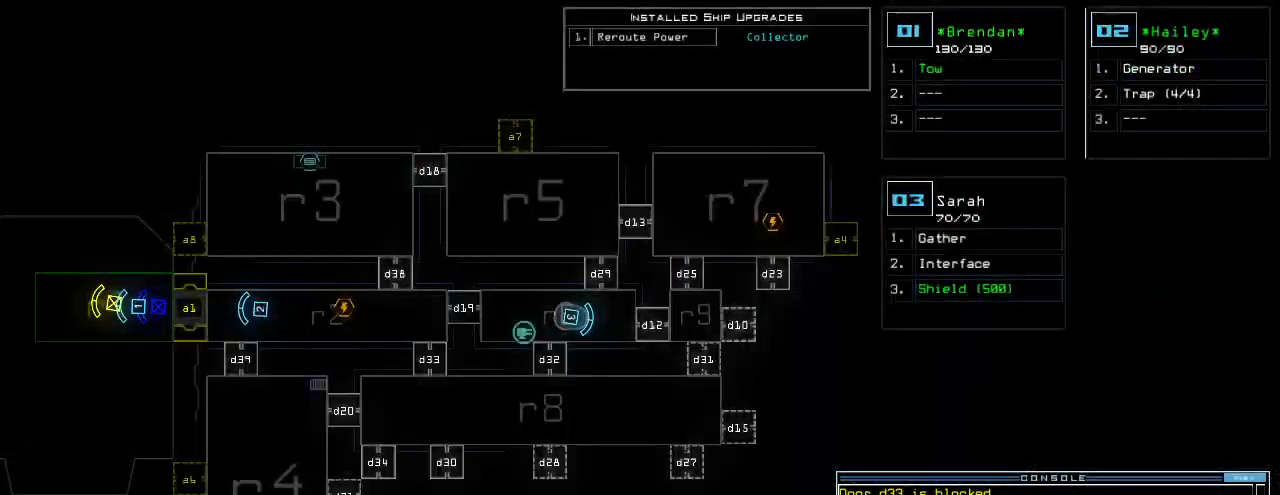
{"keys": [], "events": []}
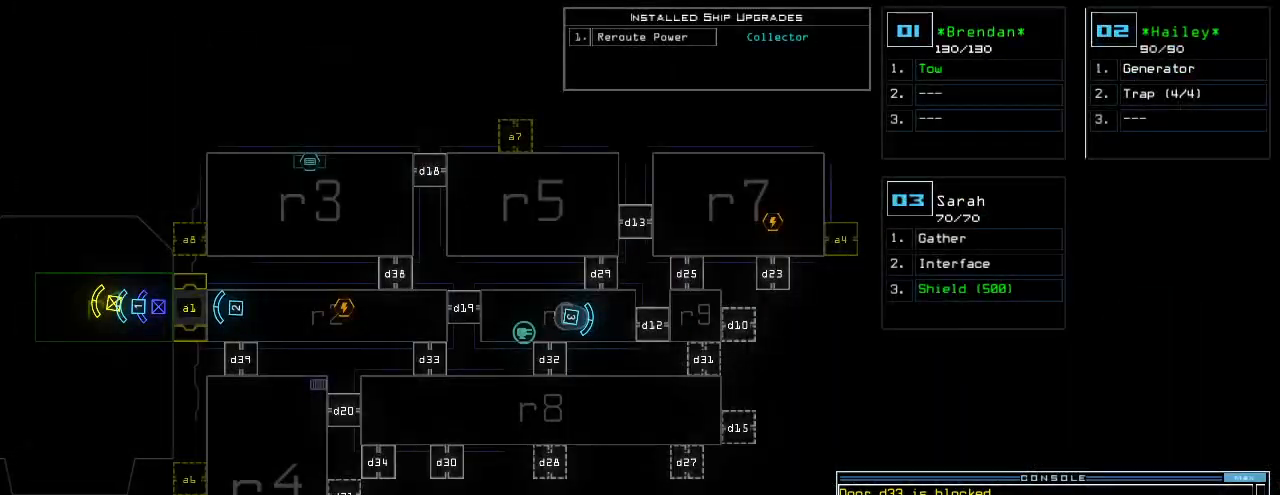
{"keys": [], "events": []}
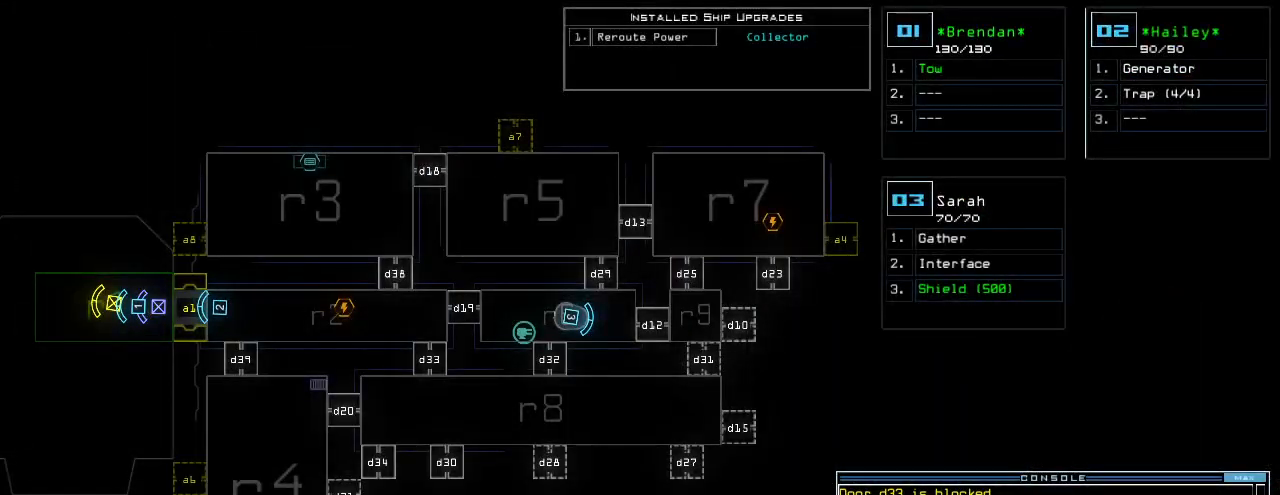
{"keys": [], "events": []}
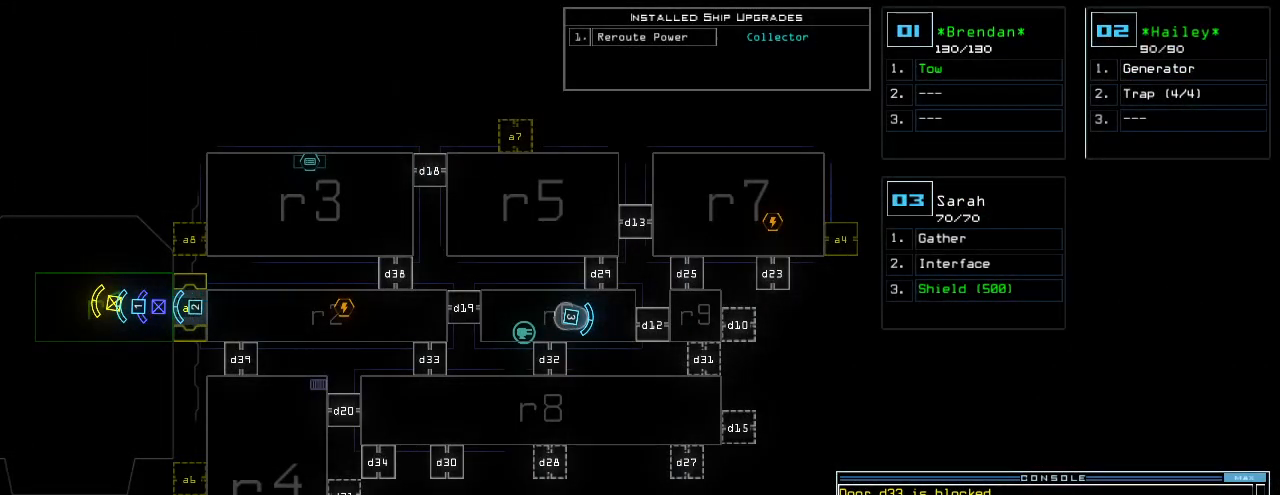
{"keys": ["up"], "events": [[120, "1", "down"], [140, "right", "down"], [180, "1", "up"], [200, "up", "down"], [420, "right", "up"]]}
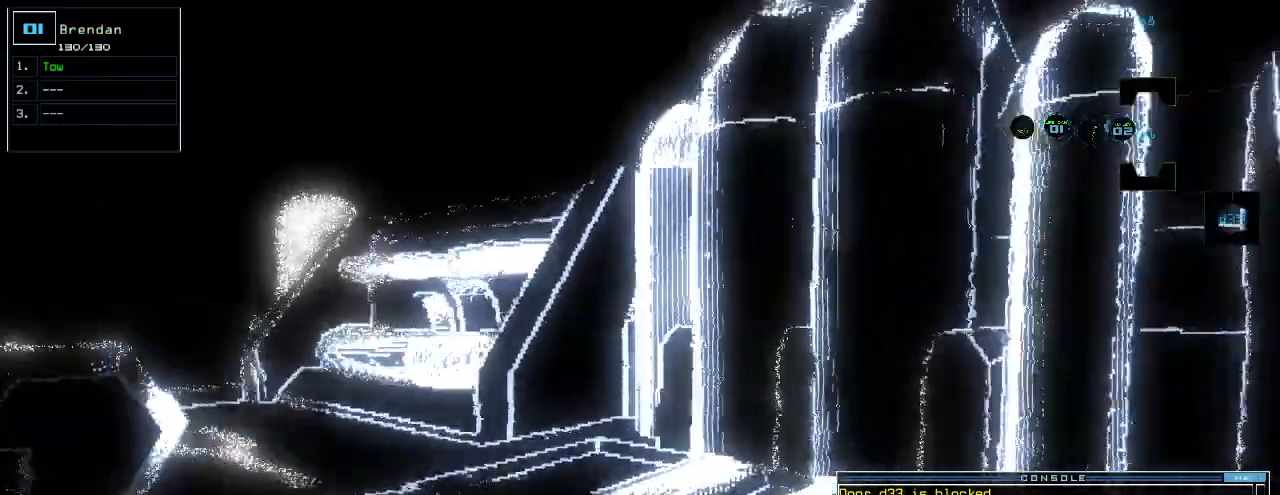
{"keys": ["left", "up"], "events": [[440, "left", "down"]]}
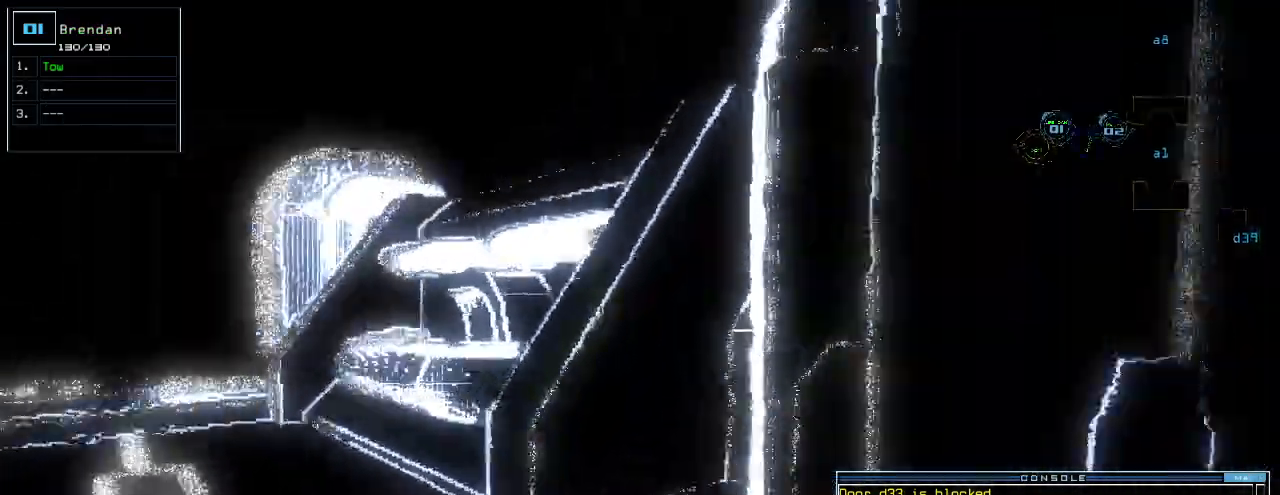
{"keys": ["up"]}
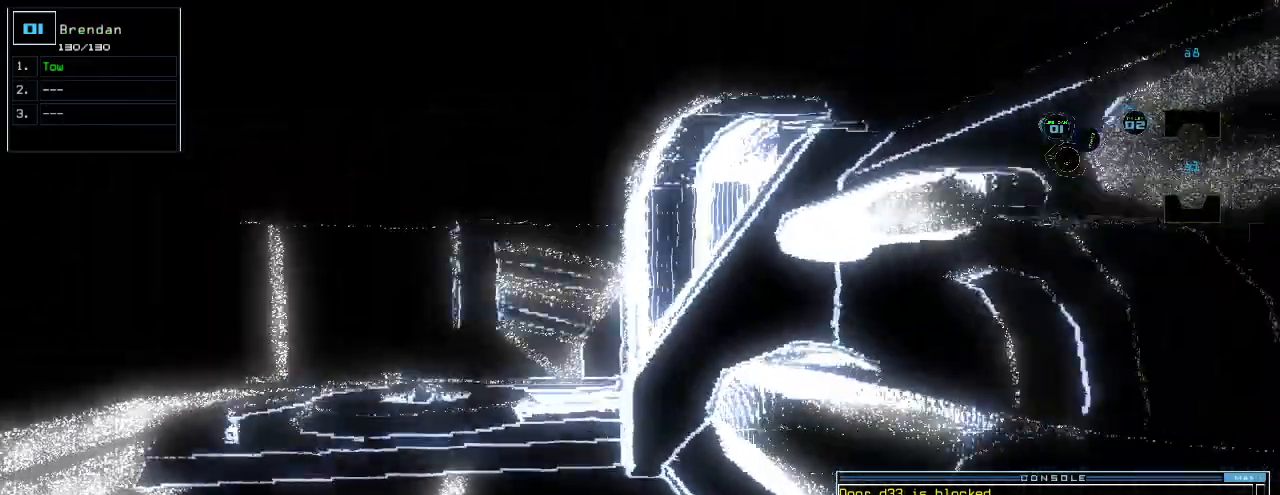
{"keys": ["up"]}